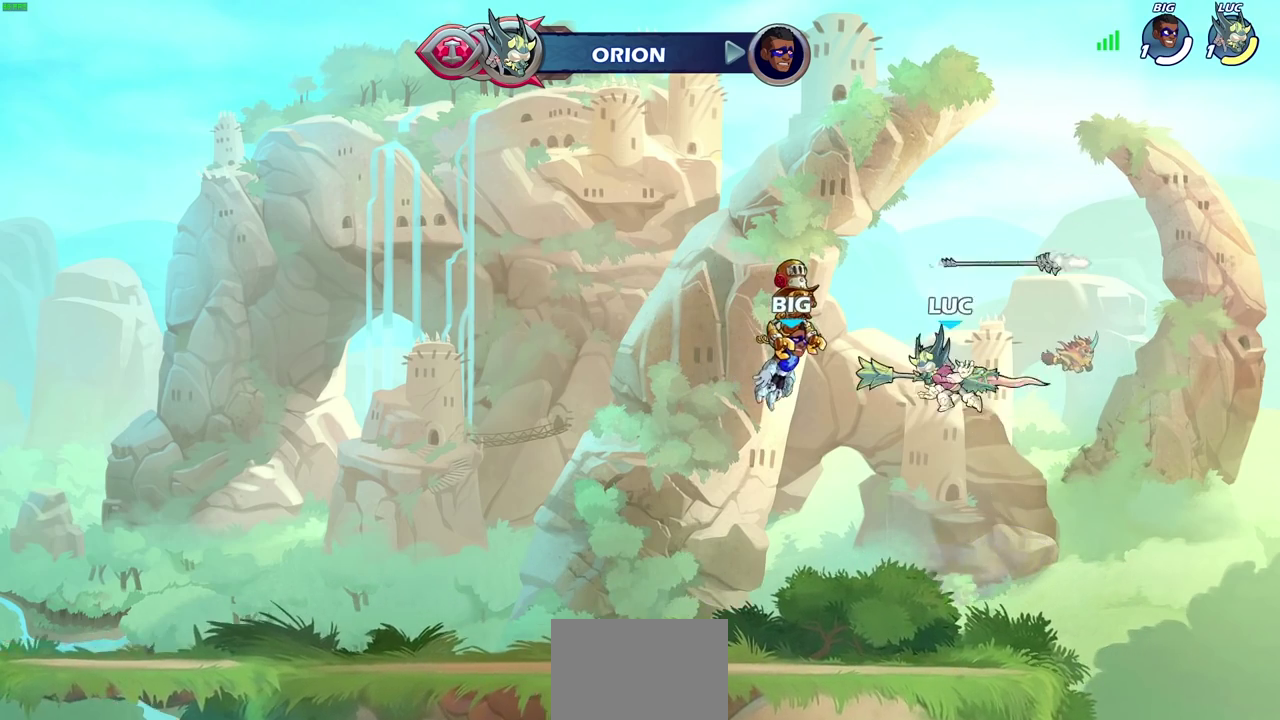
Gameplay with a controller (PlayStation layout); each line is a JSON object with the inputs held at the frame after it (dt_ms = milliseconds from this image to that frame). "events" lists button and stick changes between this image and that frame as [ms after this image, input, new state], when the widget could be followed in between. Not read: R1.
{"dt_ms": 400, "buttons": [], "left_stick": "down-right", "right_stick": "center", "events": [[283, "left_stick", "down"], [400, "left_stick", "down-right"]]}
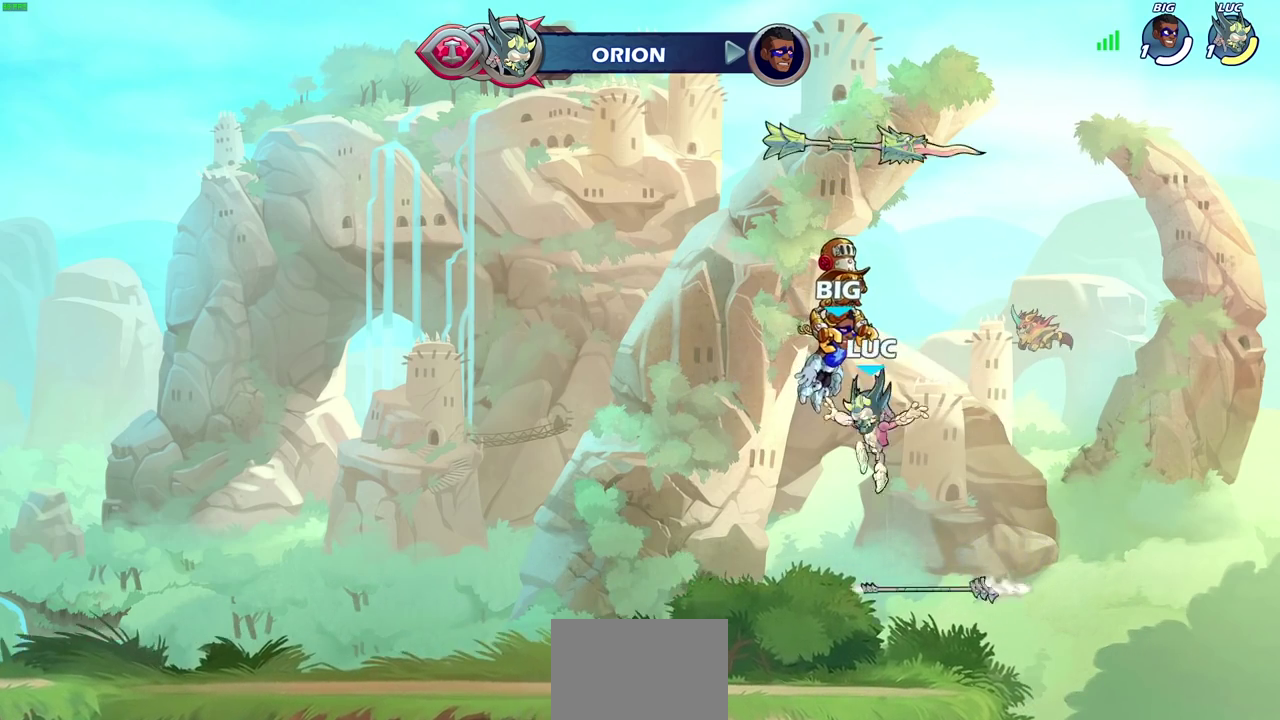
{"dt_ms": 400, "buttons": ["R2"], "left_stick": "left", "right_stick": "center", "events": [[133, "left_stick", "down-left"], [333, "left_stick", "left"], [367, "R2", "down"]]}
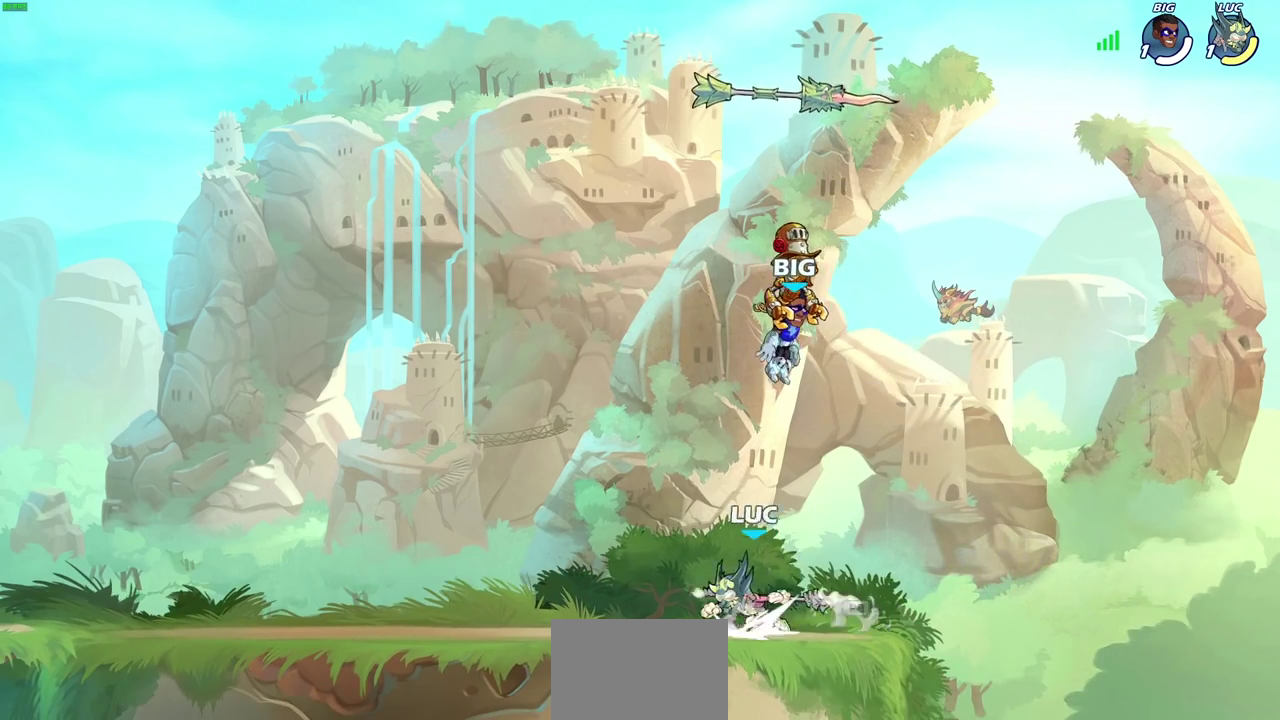
{"dt_ms": 700, "buttons": [], "left_stick": "down-left", "right_stick": "center", "events": [[67, "CROSS", "down"], [183, "CROSS", "up"], [183, "R2", "up"], [183, "left_stick", "down-left"], [317, "left_stick", "down-right"], [367, "left_stick", "right"], [500, "R2", "down"], [517, "CROSS", "down"], [583, "left_stick", "down-right"], [617, "left_stick", "right"], [633, "CROSS", "up"], [633, "left_stick", "down-left"], [650, "R2", "up"]]}
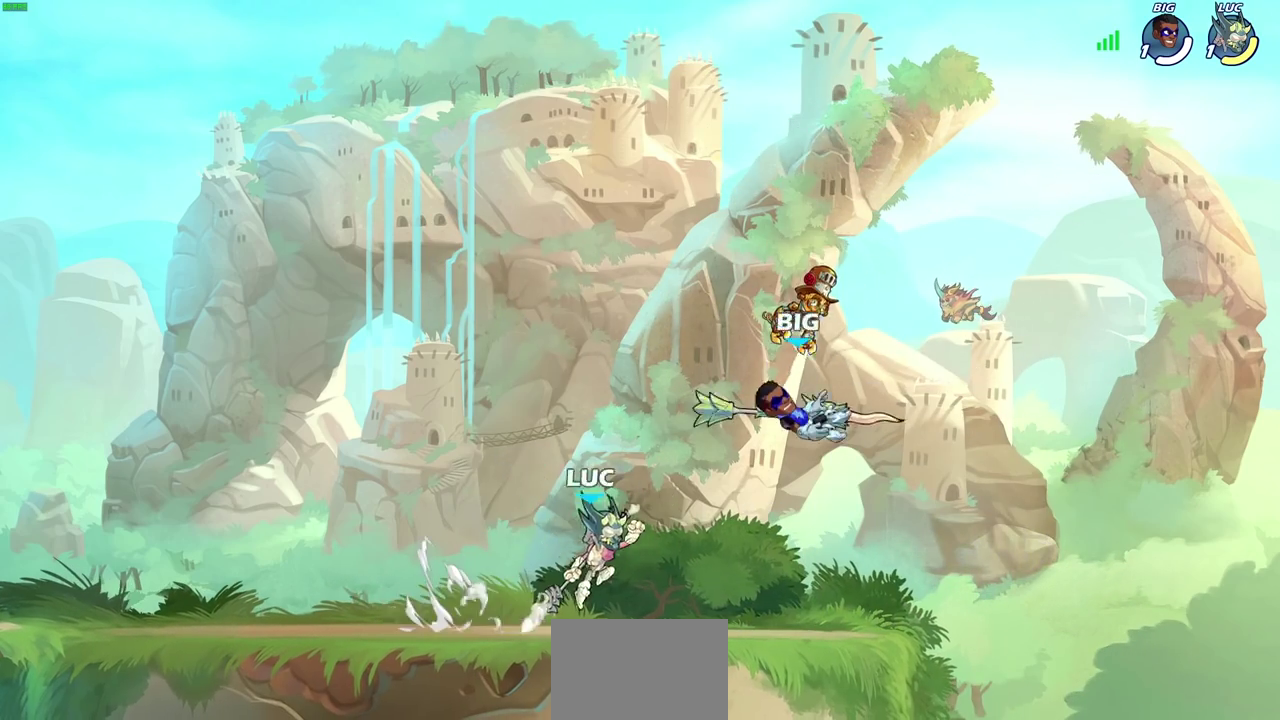
{"dt_ms": 400, "buttons": [], "left_stick": "down-left", "right_stick": "center", "events": [[67, "left_stick", "left"], [167, "CROSS", "down"], [167, "R2", "down"], [283, "CROSS", "up"], [317, "R2", "up"], [350, "left_stick", "down-left"]]}
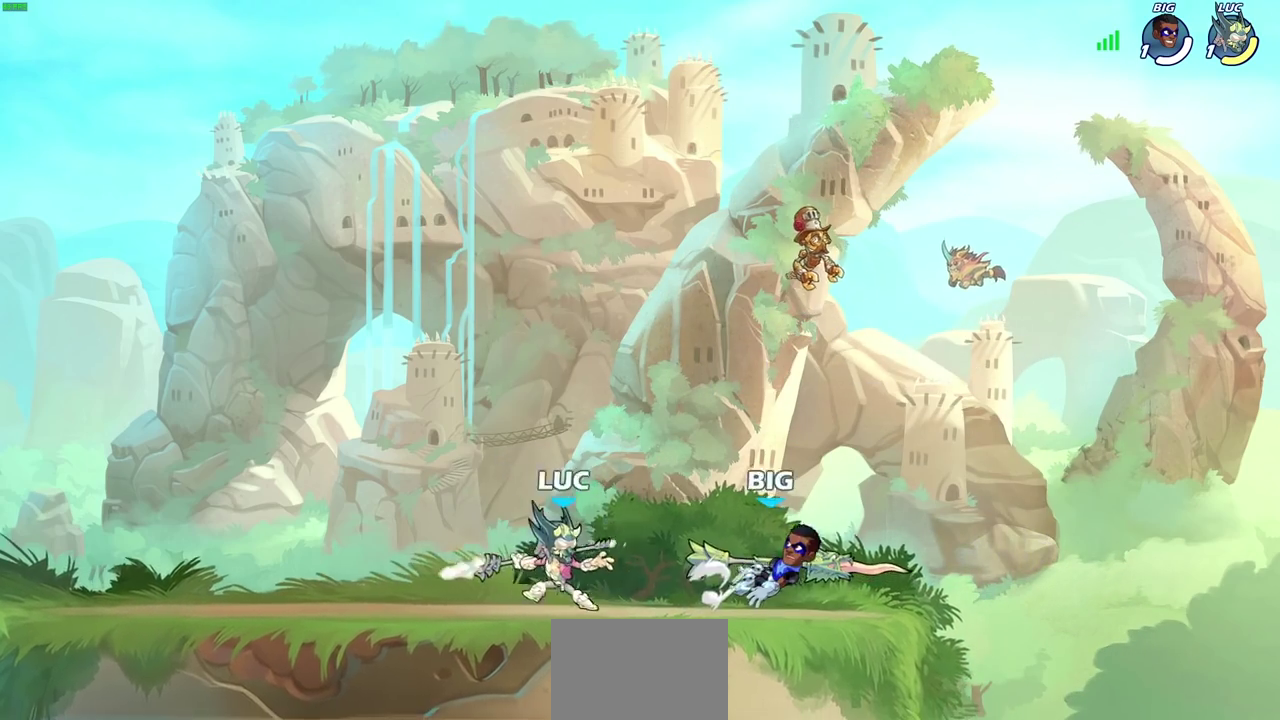
{"dt_ms": 300, "buttons": ["CROSS", "R2"], "left_stick": "up-right", "right_stick": "center", "events": [[167, "left_stick", "right"], [200, "R2", "down"], [217, "CROSS", "down"], [217, "left_stick", "up-right"]]}
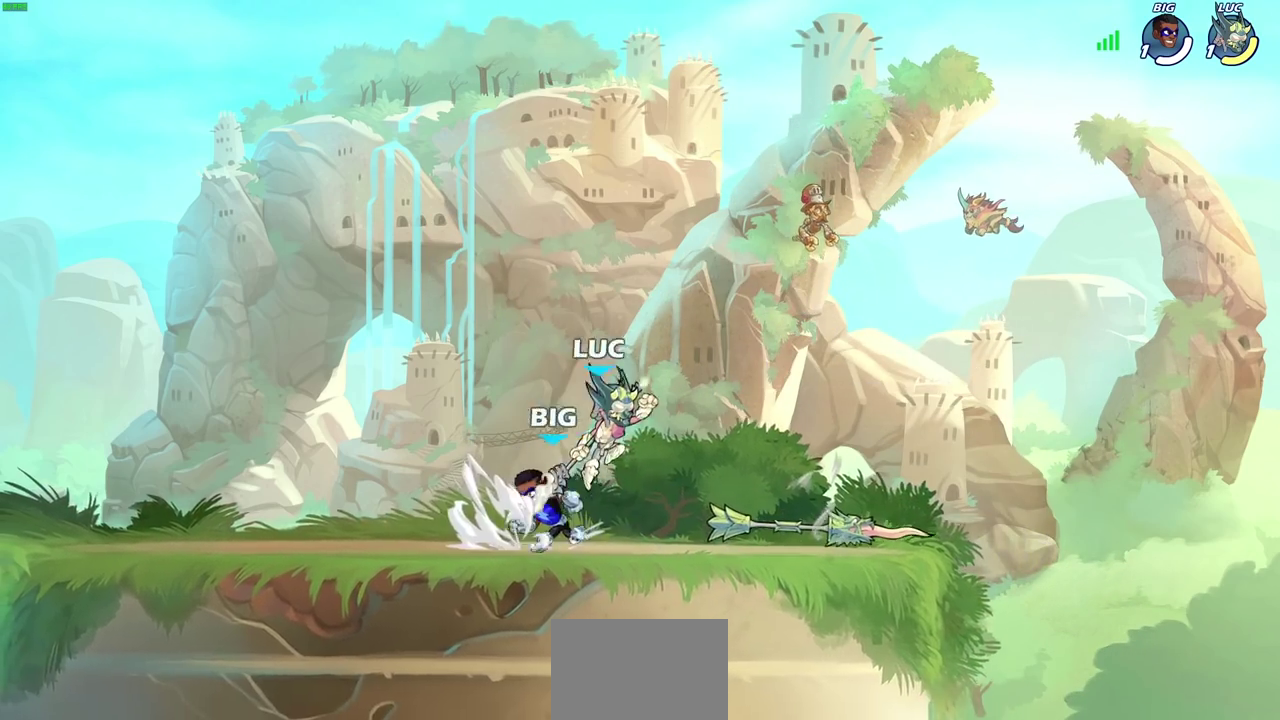
{"dt_ms": 700, "buttons": [], "left_stick": "down-left", "right_stick": "center", "events": [[33, "CROSS", "up"], [50, "R2", "up"], [100, "left_stick", "down-left"], [267, "left_stick", "left"], [350, "left_stick", "up-left"], [367, "R2", "down"], [383, "CROSS", "down"], [500, "CROSS", "up"], [500, "R2", "up"], [517, "left_stick", "down-left"], [650, "left_stick", "up-right"], [700, "left_stick", "down-left"]]}
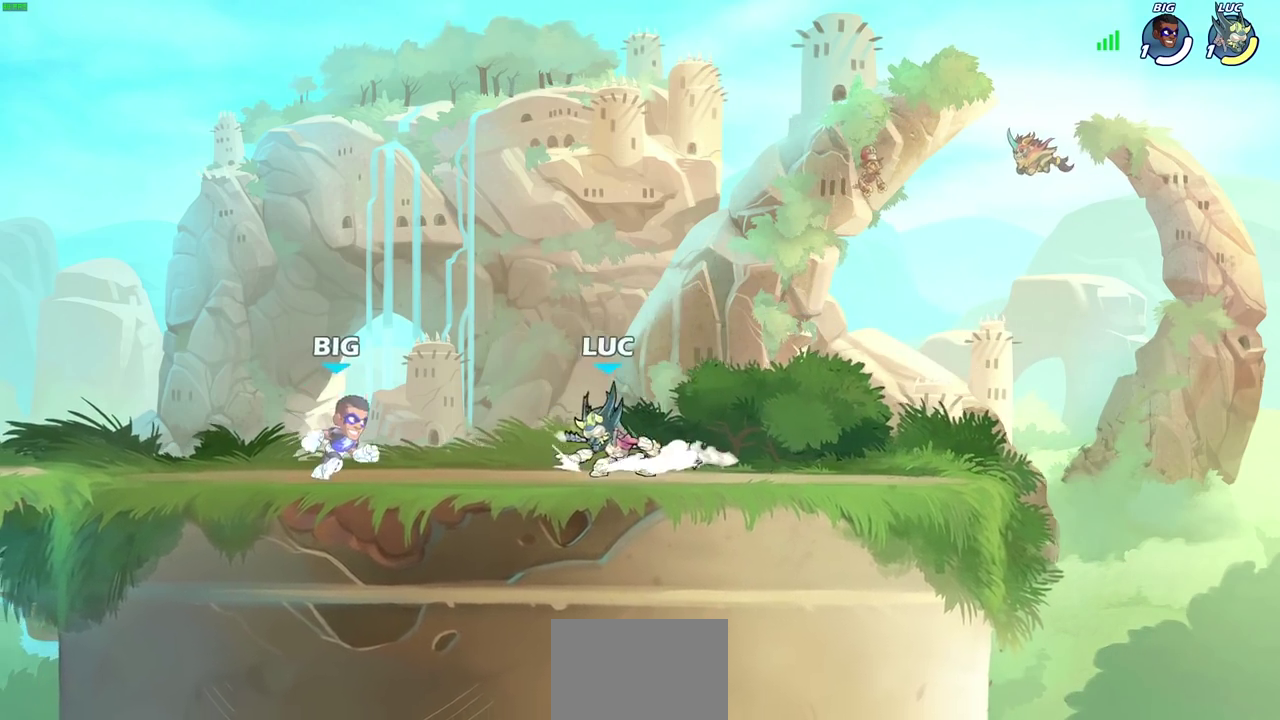
{"dt_ms": 400, "buttons": [], "left_stick": "center", "right_stick": "center", "events": [[33, "R2", "down"], [67, "SQUARE", "down"], [133, "left_stick", "center"], [150, "R2", "up"], [150, "SQUARE", "up"]]}
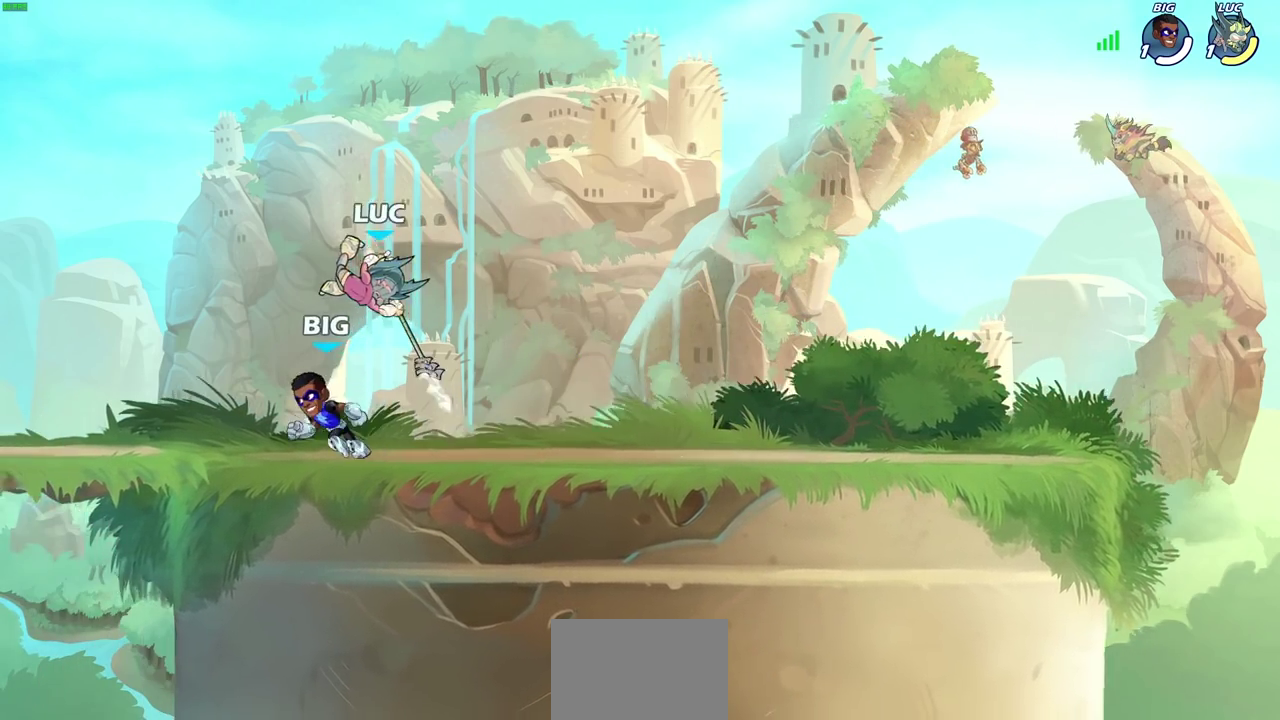
{"dt_ms": 600, "buttons": [], "left_stick": "down-left", "right_stick": "center", "events": [[200, "left_stick", "up-left"], [317, "CROSS", "down"], [367, "R2", "down"], [483, "CROSS", "up"], [533, "R2", "up"], [567, "left_stick", "down-left"]]}
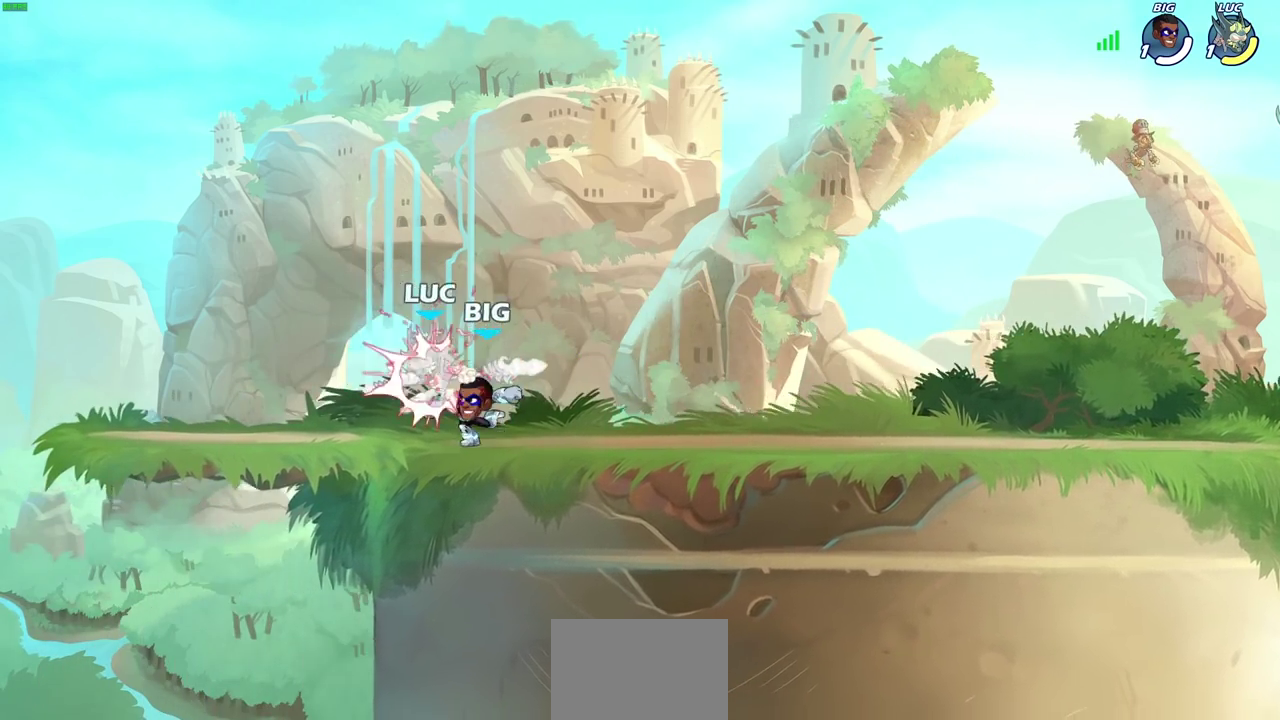
{"dt_ms": 400, "buttons": [], "left_stick": "center", "right_stick": "center", "events": [[133, "left_stick", "center"]]}
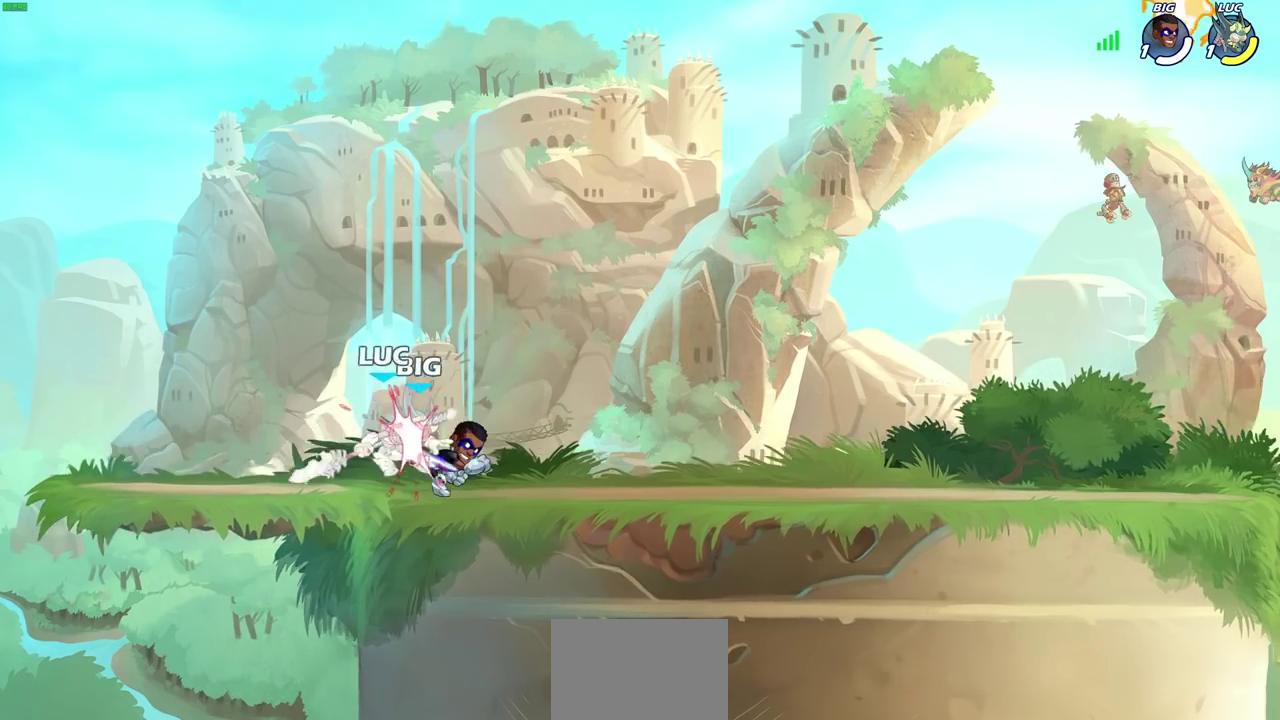
{"dt_ms": 800, "buttons": [], "left_stick": "right", "right_stick": "center", "events": [[217, "left_stick", "left"], [433, "left_stick", "up-left"], [517, "left_stick", "up-right"], [567, "left_stick", "right"], [667, "R2", "down"], [800, "R2", "up"]]}
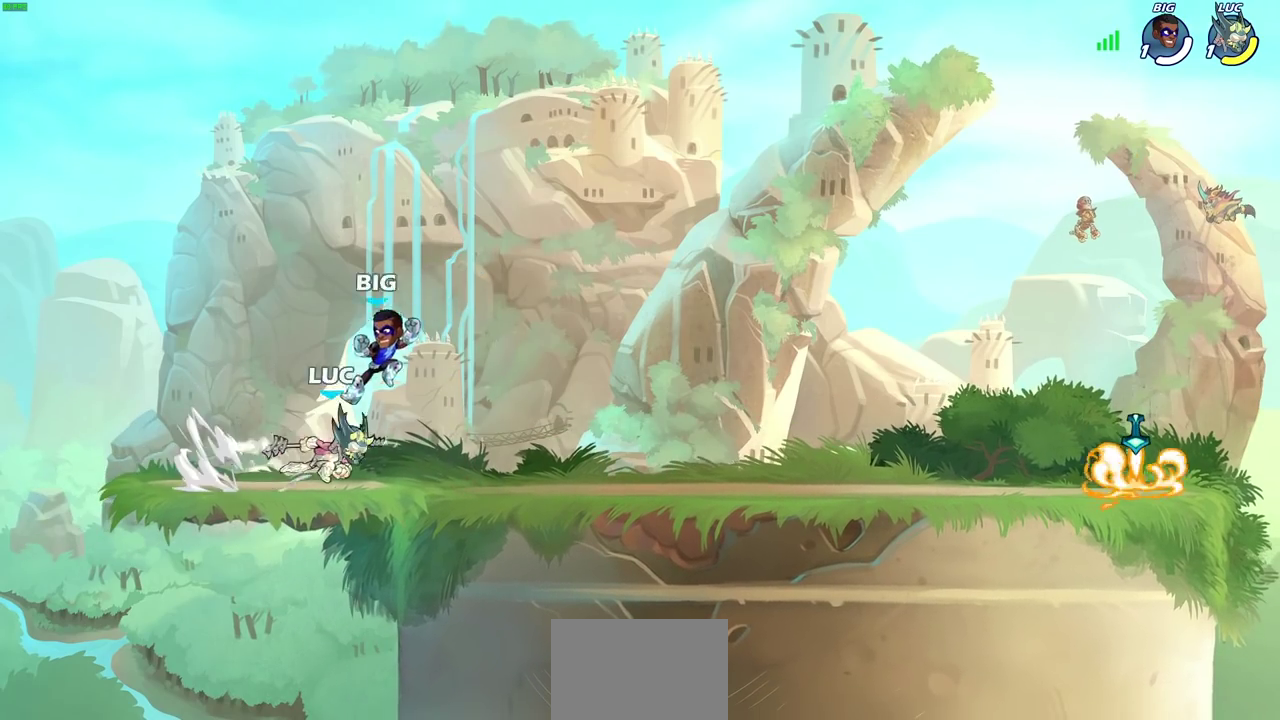
{"dt_ms": 300, "buttons": [], "left_stick": "right", "right_stick": "center", "events": [[50, "left_stick", "up-left"], [67, "R2", "down"], [217, "left_stick", "right"], [233, "R2", "up"]]}
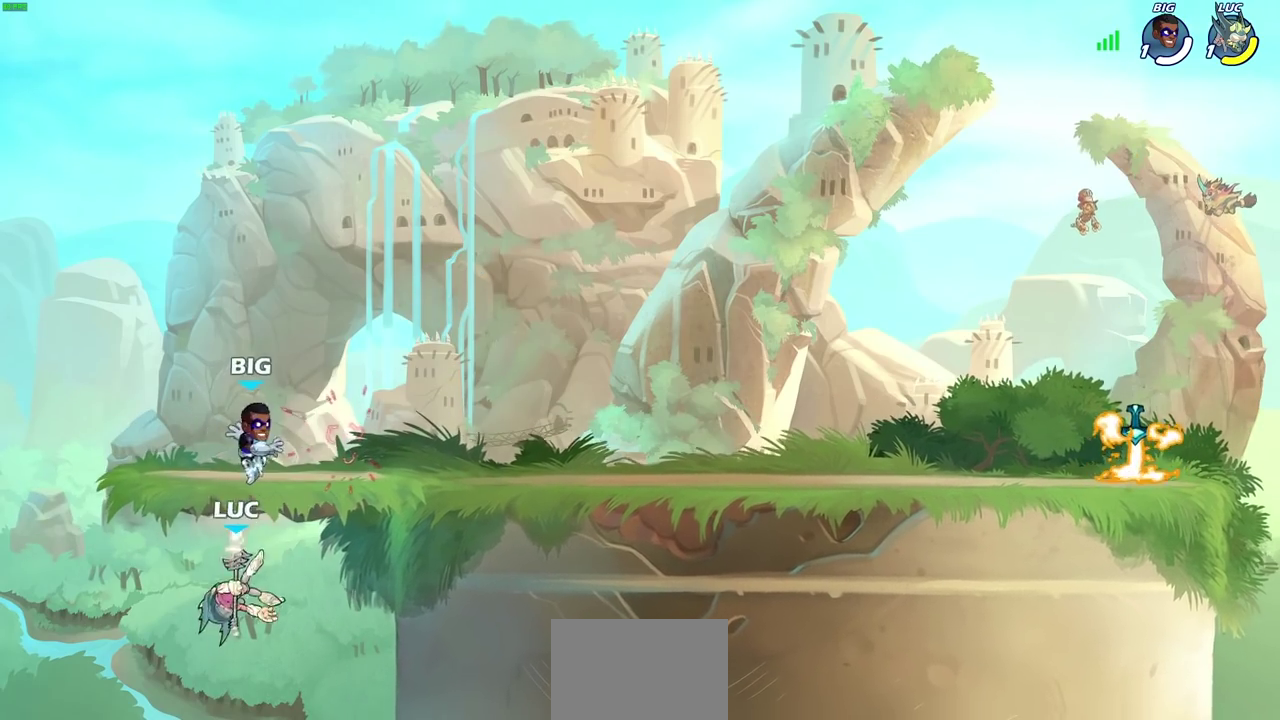
{"dt_ms": 400, "buttons": ["CIRCLE"], "left_stick": "up-right", "right_stick": "center", "events": [[17, "left_stick", "up-right"], [200, "CROSS", "down"], [300, "CIRCLE", "down"], [333, "CROSS", "up"]]}
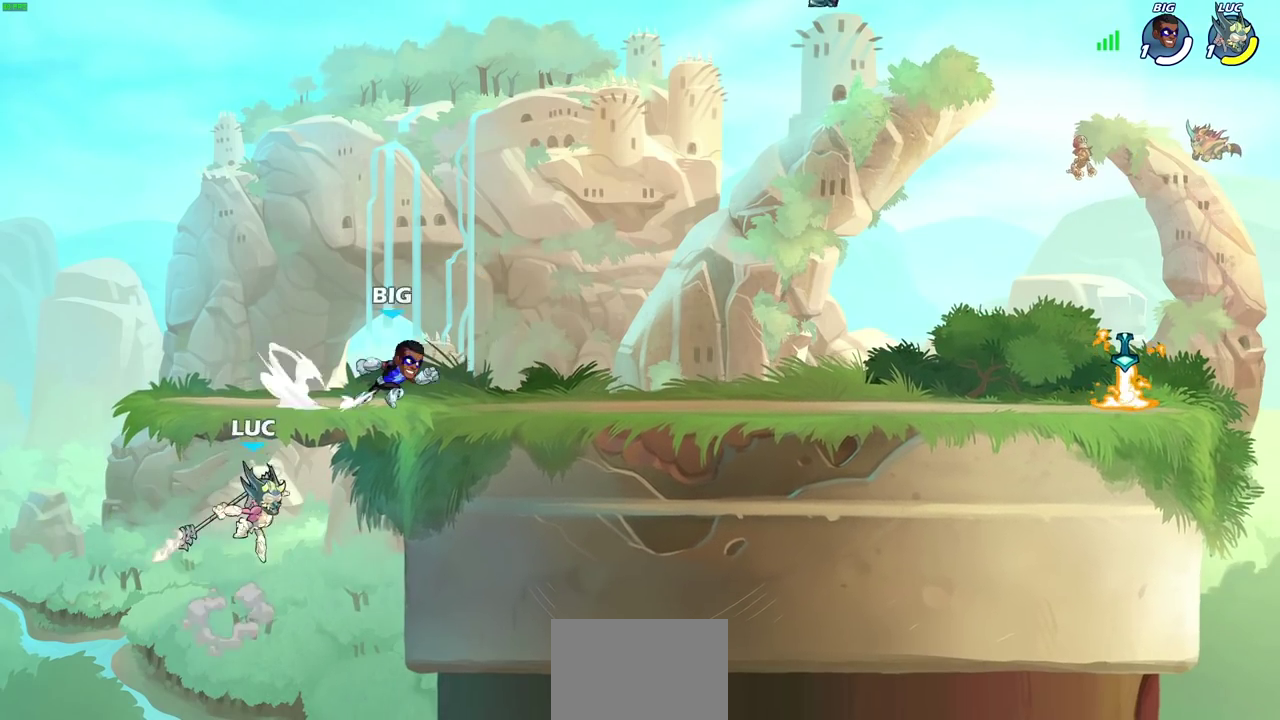
{"dt_ms": 800, "buttons": ["CROSS"], "left_stick": "left", "right_stick": "center", "events": [[333, "left_stick", "left"], [400, "CIRCLE", "up"], [567, "left_stick", "up-right"], [683, "left_stick", "up"], [733, "left_stick", "up-left"], [767, "CROSS", "down"], [800, "left_stick", "left"]]}
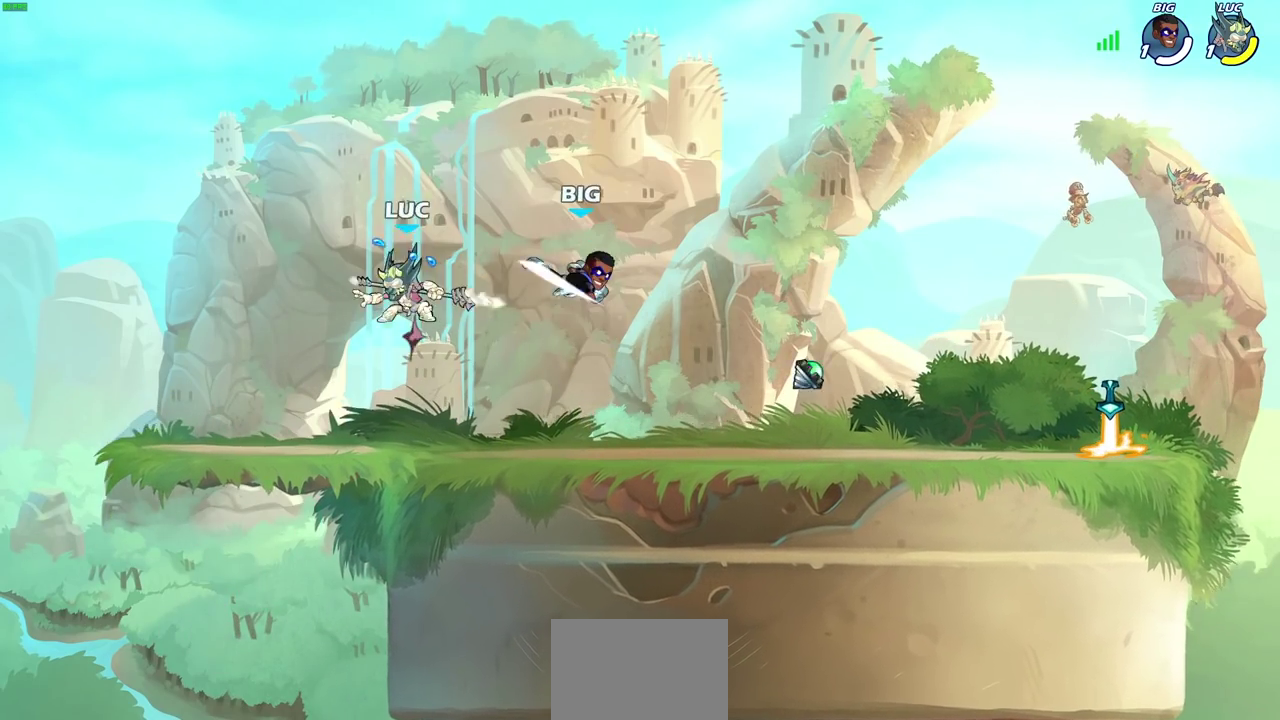
{"dt_ms": 300, "buttons": [], "left_stick": "down-right", "right_stick": "center", "events": [[83, "left_stick", "up-right"], [100, "CROSS", "up"], [217, "left_stick", "down-right"]]}
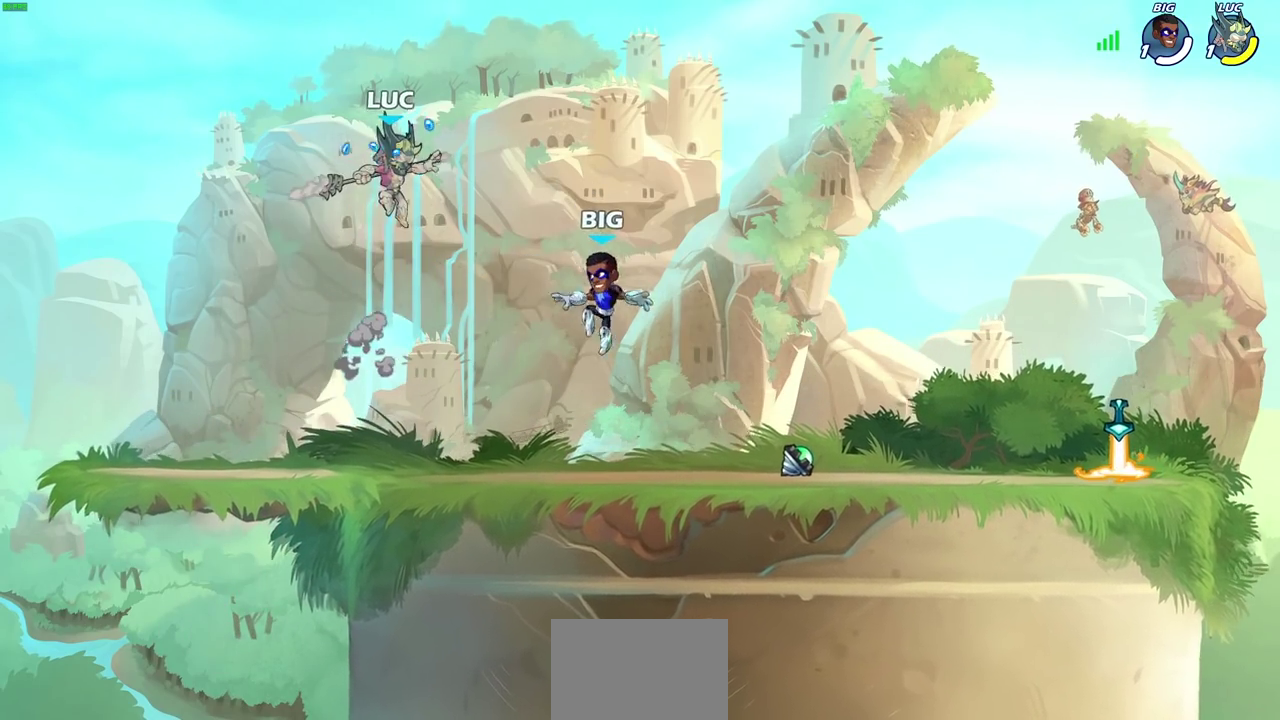
{"dt_ms": 500, "buttons": [], "left_stick": "center", "right_stick": "center", "events": [[50, "left_stick", "right"], [333, "left_stick", "center"]]}
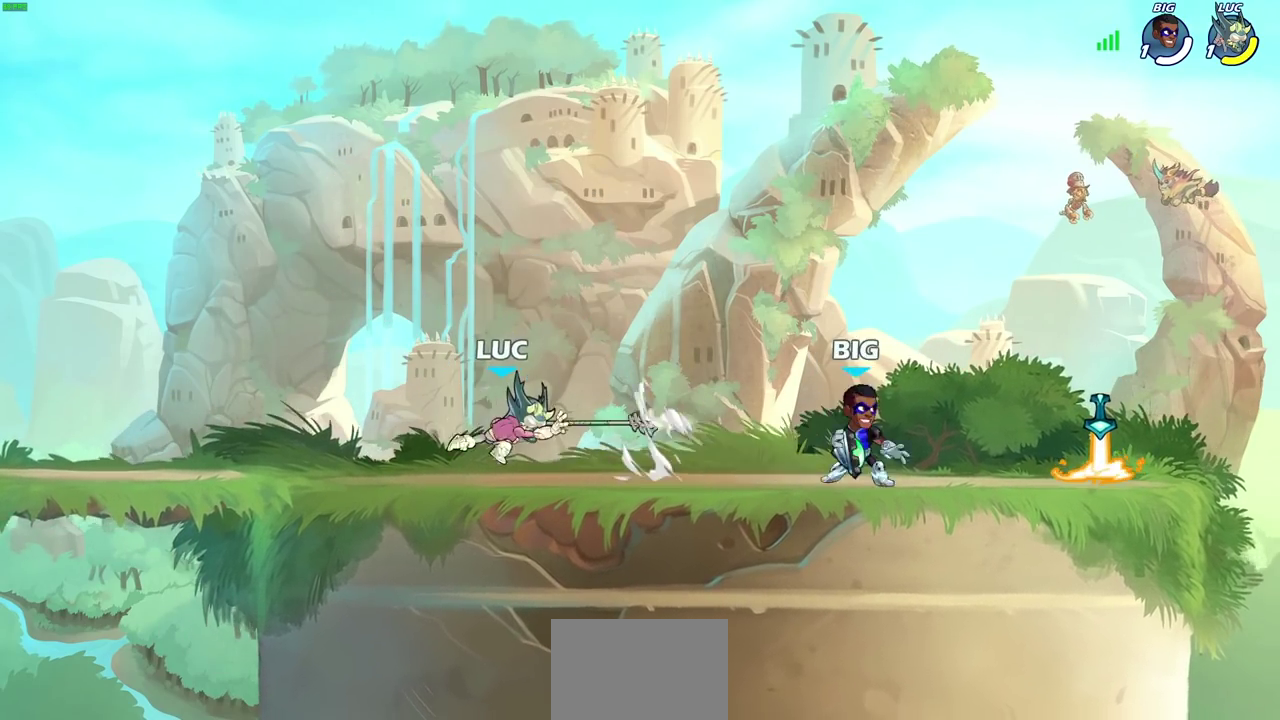
{"dt_ms": 500, "buttons": [], "left_stick": "right", "right_stick": "center", "events": [[117, "left_stick", "right"], [200, "R2", "down"], [383, "R2", "up"]]}
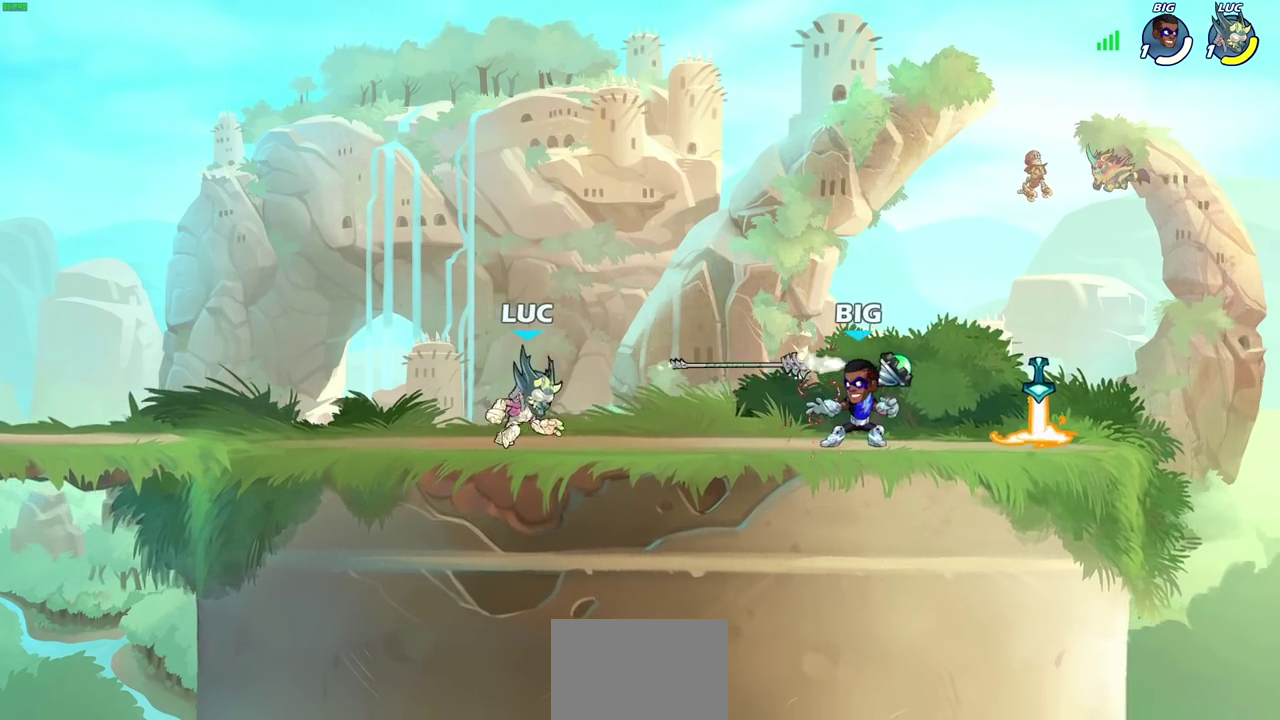
{"dt_ms": 600, "buttons": [], "left_stick": "center", "right_stick": "center", "events": [[433, "R2", "down"], [483, "SQUARE", "down"], [517, "left_stick", "center"], [550, "R2", "up"], [567, "SQUARE", "up"]]}
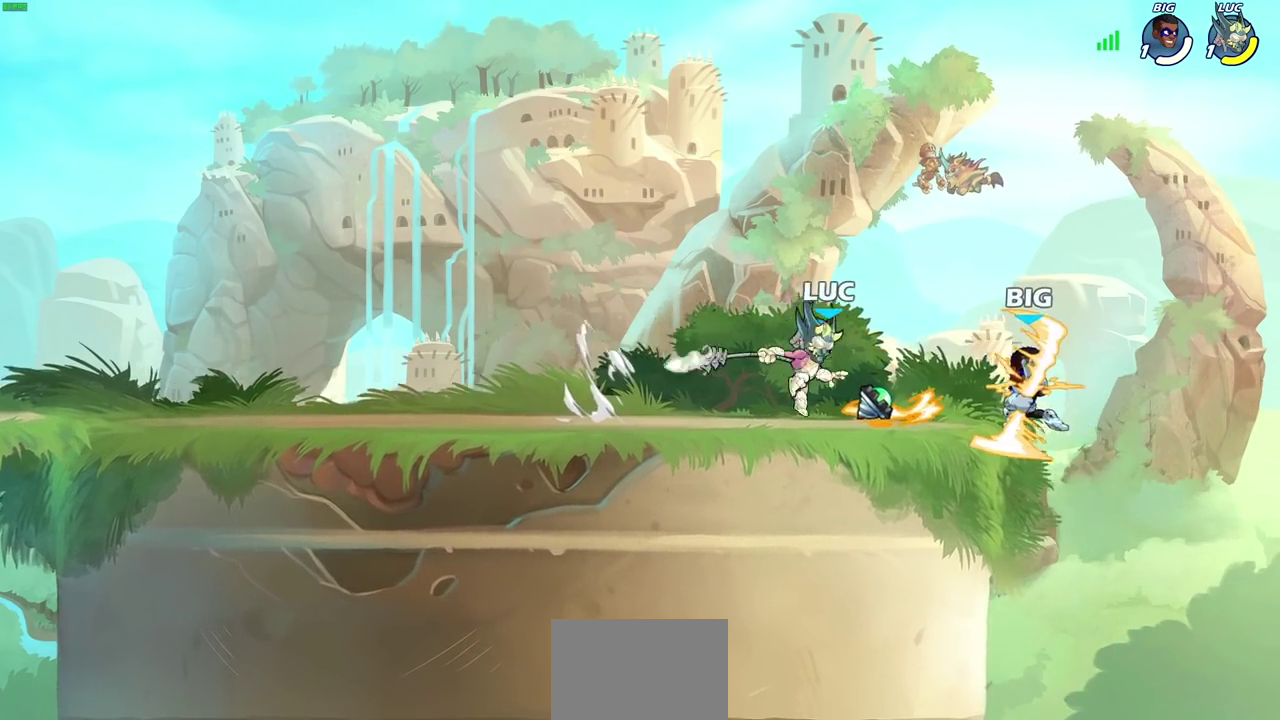
{"dt_ms": 400, "buttons": [], "left_stick": "center", "right_stick": "center", "events": []}
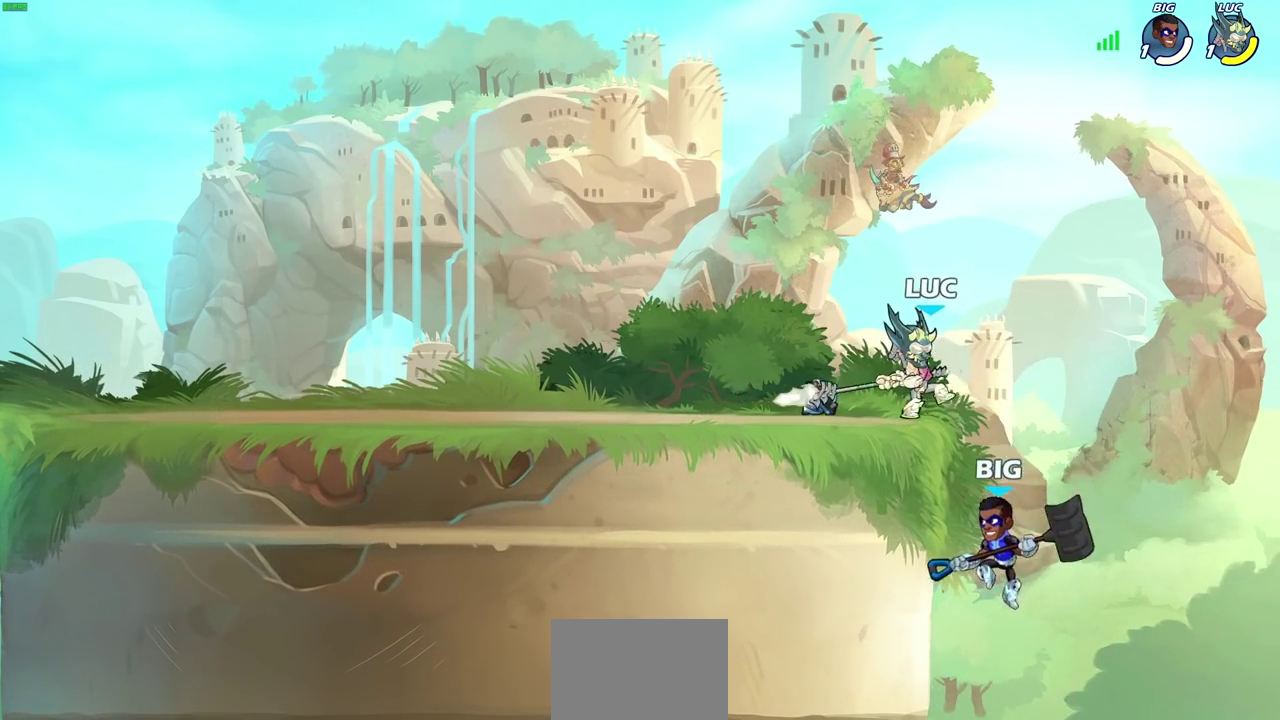
{"dt_ms": 500, "buttons": [], "left_stick": "left", "right_stick": "center", "events": [[150, "left_stick", "right"], [233, "CROSS", "down"], [267, "left_stick", "up-right"], [367, "CROSS", "up"], [433, "left_stick", "up-left"], [483, "left_stick", "left"]]}
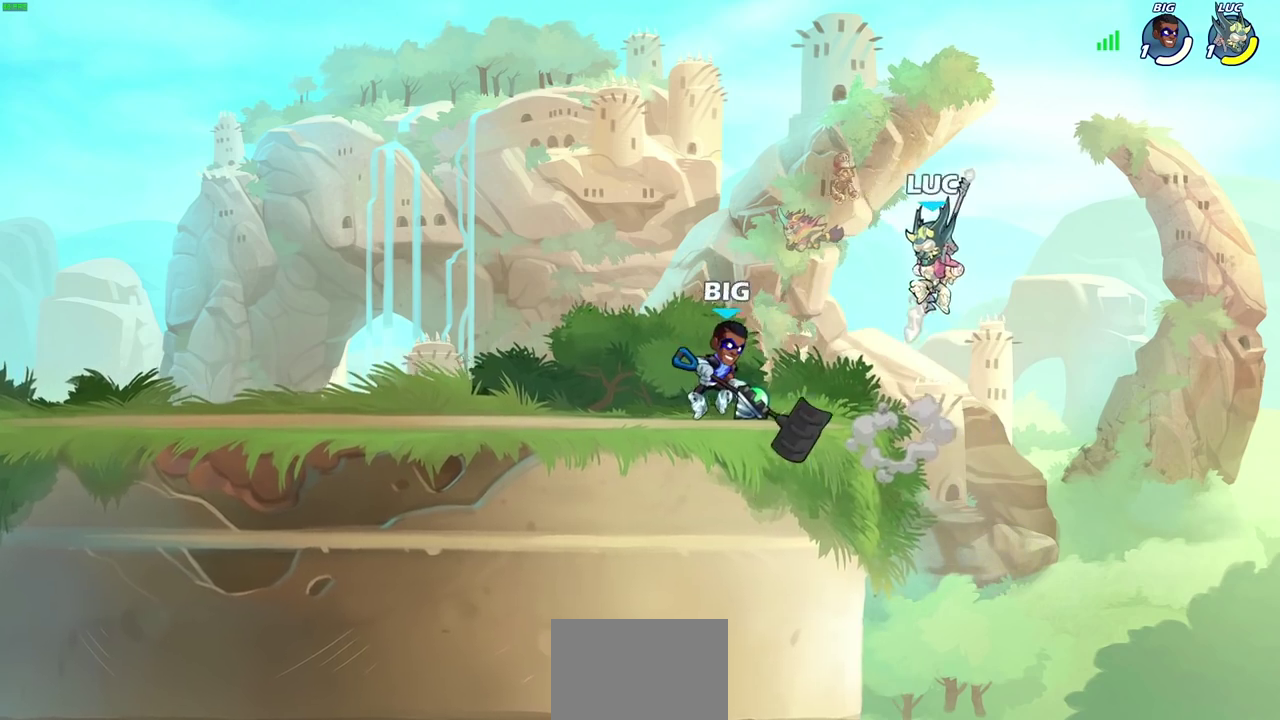
{"dt_ms": 300, "buttons": ["SQUARE"], "left_stick": "left", "right_stick": "center", "events": [[50, "left_stick", "down-left"], [200, "left_stick", "left"], [283, "SQUARE", "down"]]}
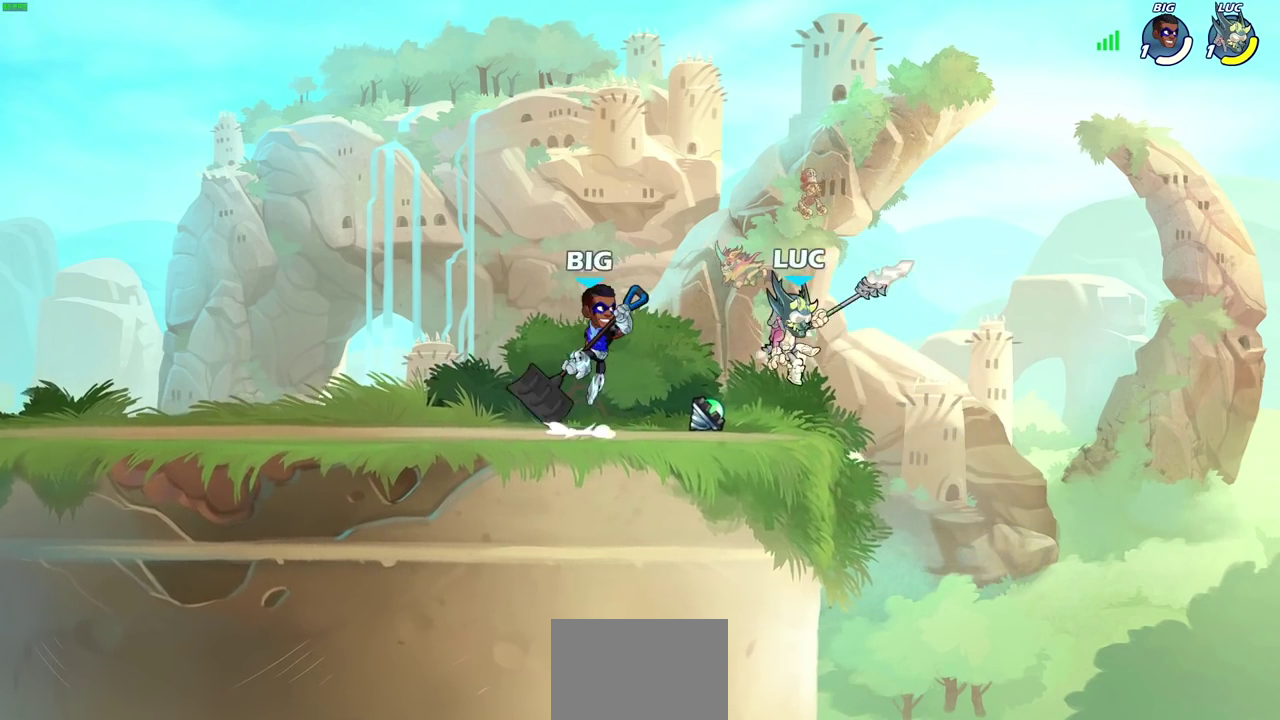
{"dt_ms": 700, "buttons": ["SQUARE"], "left_stick": "center", "right_stick": "center", "events": [[50, "SQUARE", "up"], [83, "left_stick", "center"], [633, "SQUARE", "down"]]}
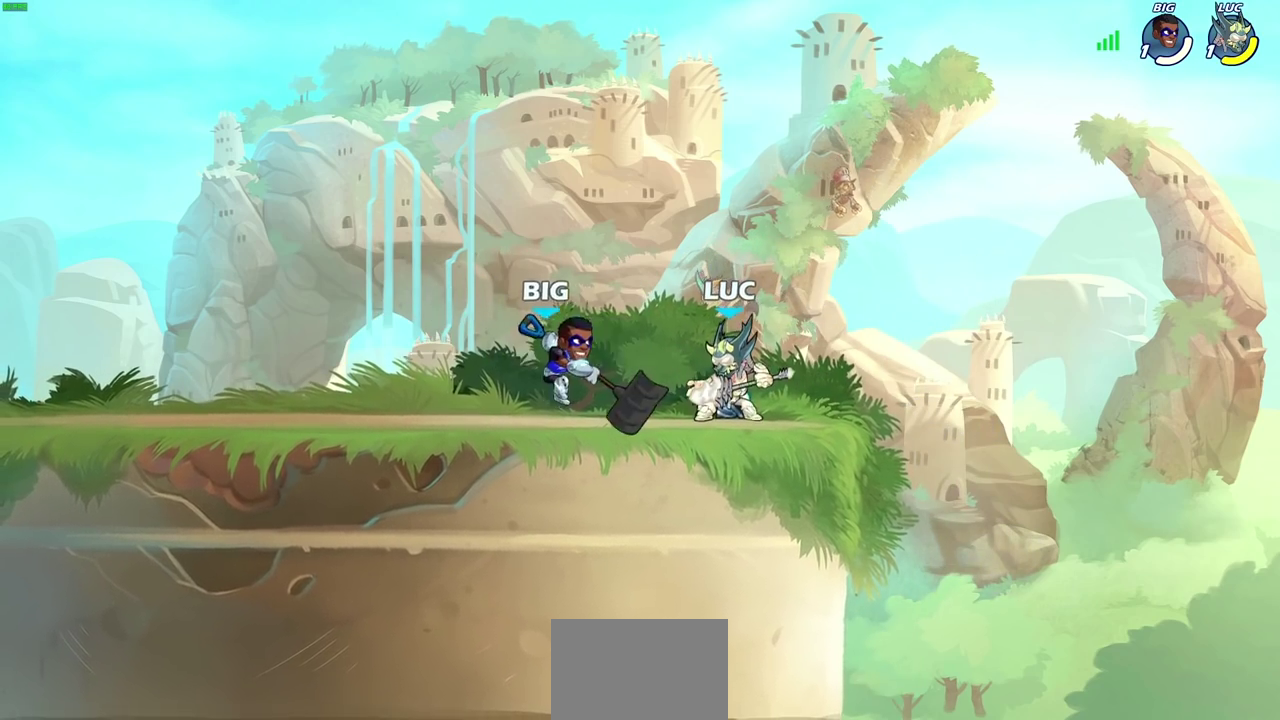
{"dt_ms": 700, "buttons": [], "left_stick": "left", "right_stick": "center", "events": [[17, "SQUARE", "up"], [117, "SQUARE", "down"], [183, "SQUARE", "up"], [250, "SQUARE", "down"], [350, "SQUARE", "up"], [483, "left_stick", "left"], [583, "R2", "down"], [683, "R2", "up"]]}
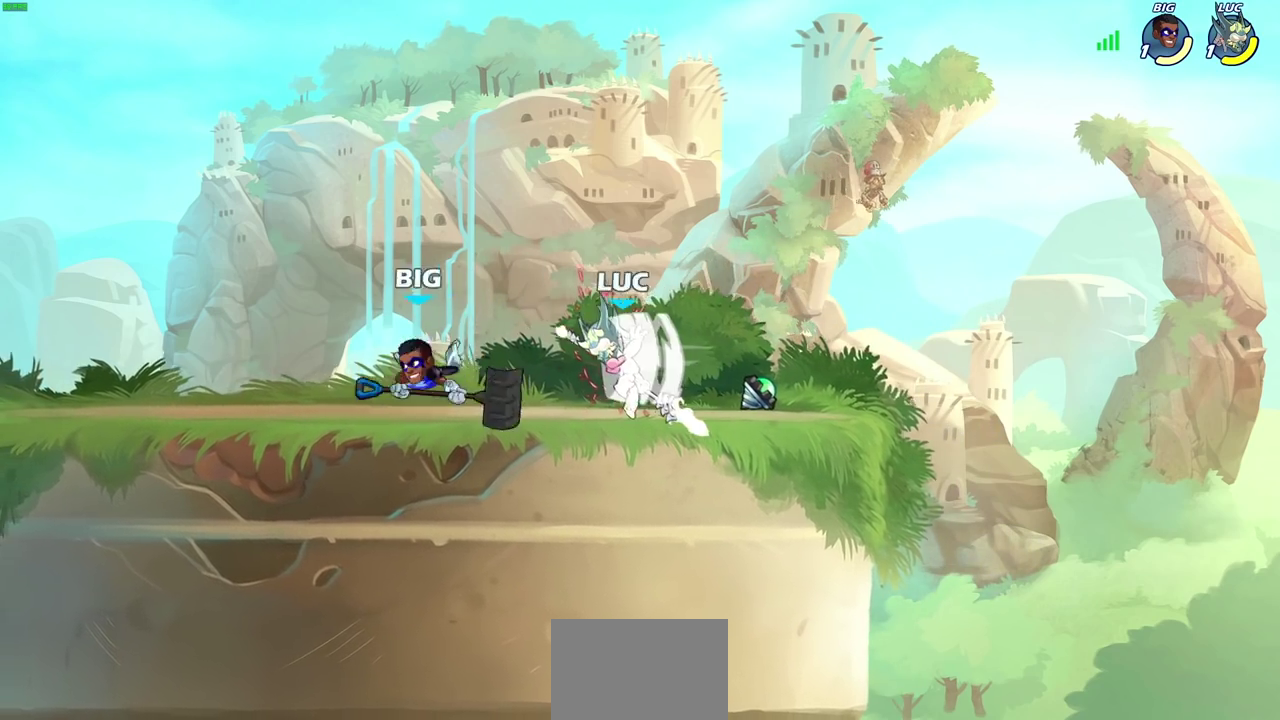
{"dt_ms": 300, "buttons": ["SQUARE"], "left_stick": "up-left", "right_stick": "center", "events": [[133, "left_stick", "up-right"], [233, "left_stick", "up-left"], [300, "SQUARE", "down"]]}
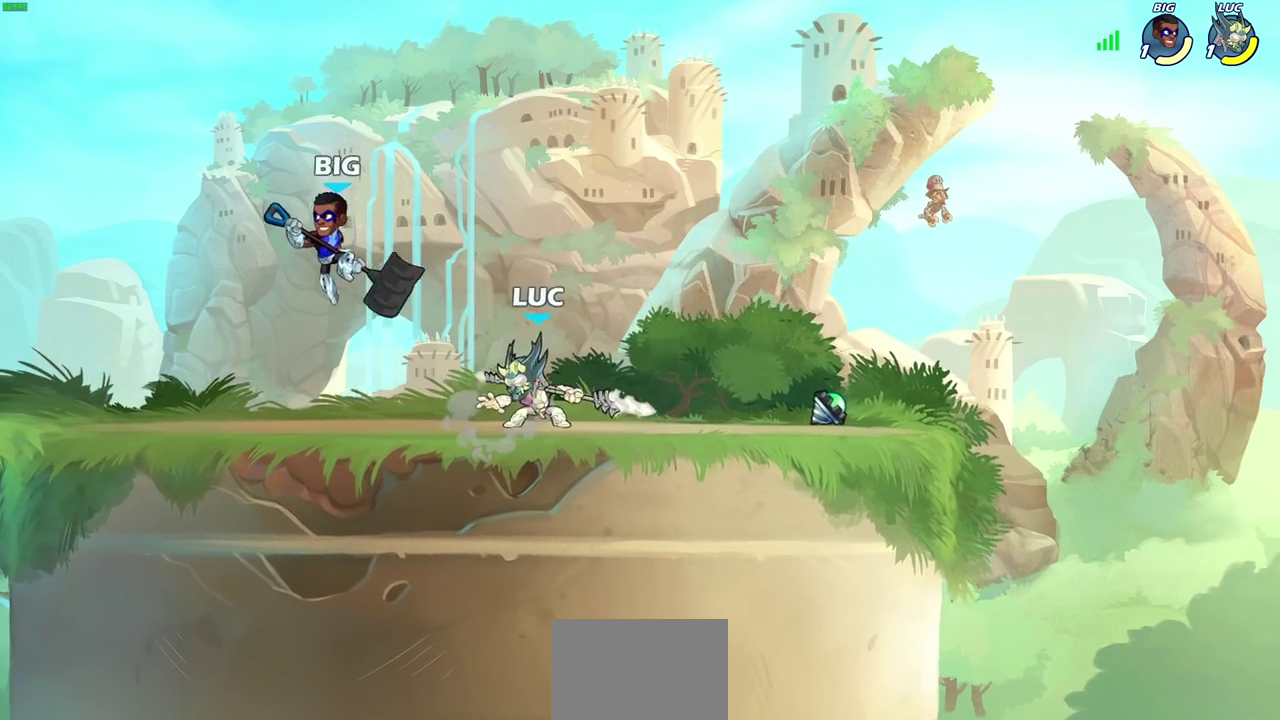
{"dt_ms": 700, "buttons": [], "left_stick": "right", "right_stick": "center", "events": [[33, "left_stick", "left"], [83, "SQUARE", "up"], [100, "left_stick", "center"], [683, "left_stick", "right"]]}